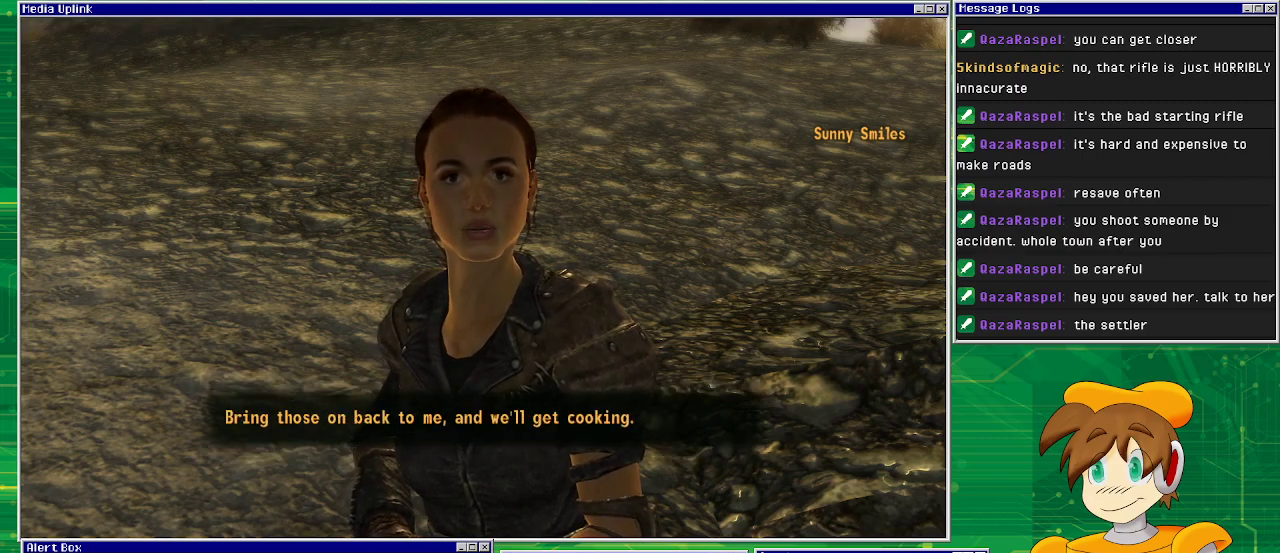
Gameplay with a controller (PlayStation layout); each line is a JSON object with the inputs held at the frame after it. "events" lists button and stick changes between this image and that frame as [ms after this image, input, new state], when the widget could be followed in between. Not read: L3 R1 R3.
{"buttons": [], "left_stick": "center", "right_stick": "left", "events": [[100, "right_stick", "left"]]}
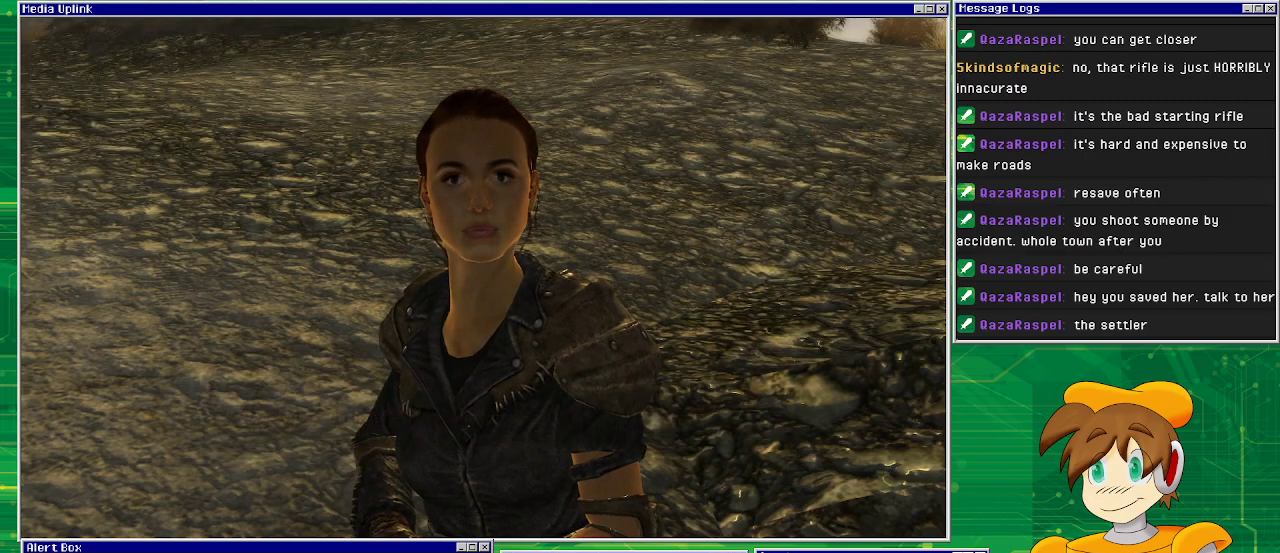
{"buttons": [], "left_stick": "center", "right_stick": "left", "events": []}
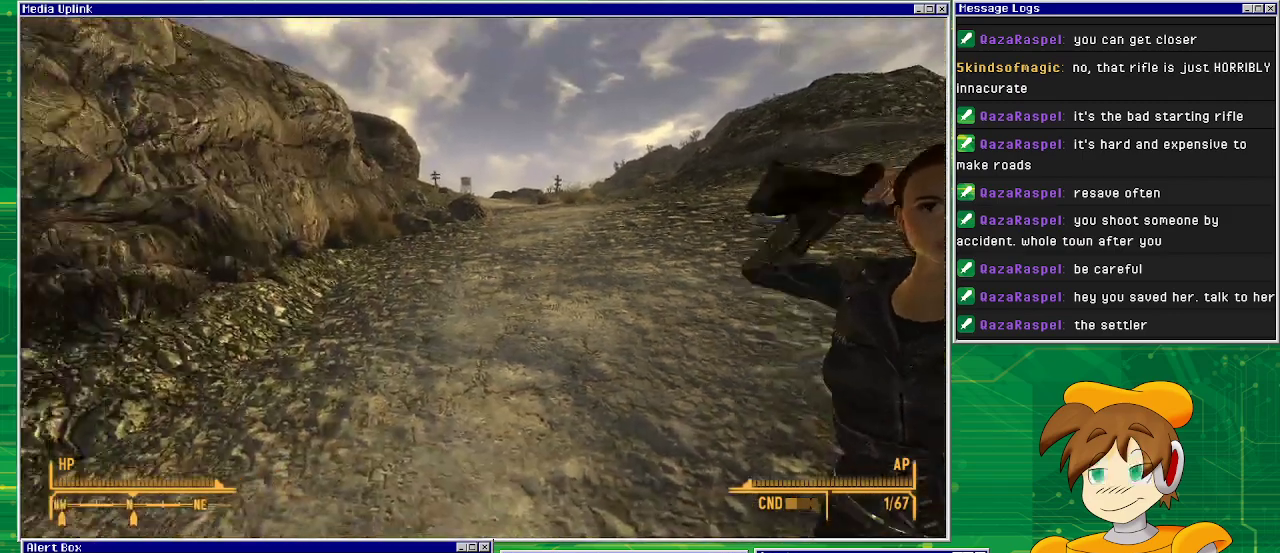
{"buttons": [], "left_stick": "right", "right_stick": "left", "events": [[350, "left_stick", "right"]]}
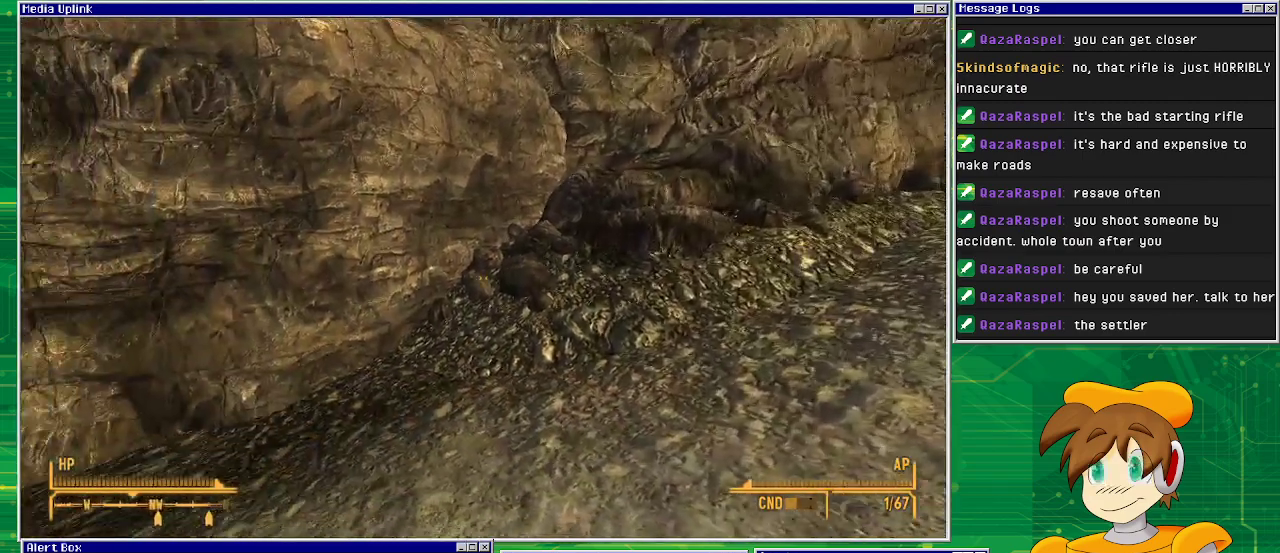
{"buttons": [], "left_stick": "center", "right_stick": "left", "events": [[67, "right_stick", "down-left"], [267, "right_stick", "left"], [317, "left_stick", "center"]]}
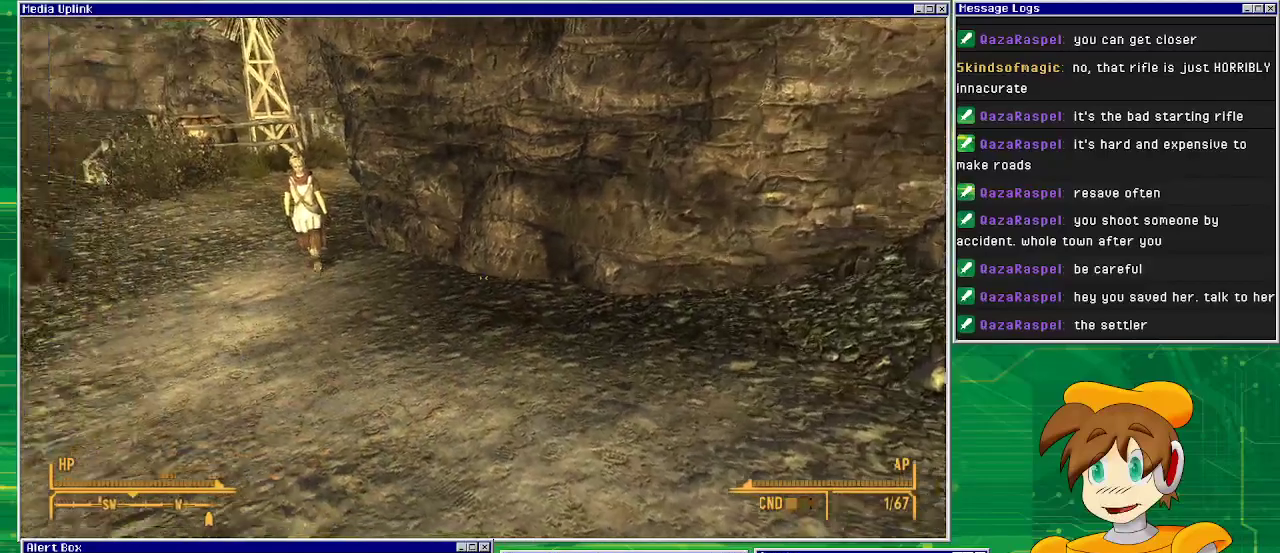
{"buttons": [], "left_stick": "up", "right_stick": "center", "events": [[150, "left_stick", "up-right"], [217, "right_stick", "center"], [433, "left_stick", "up"]]}
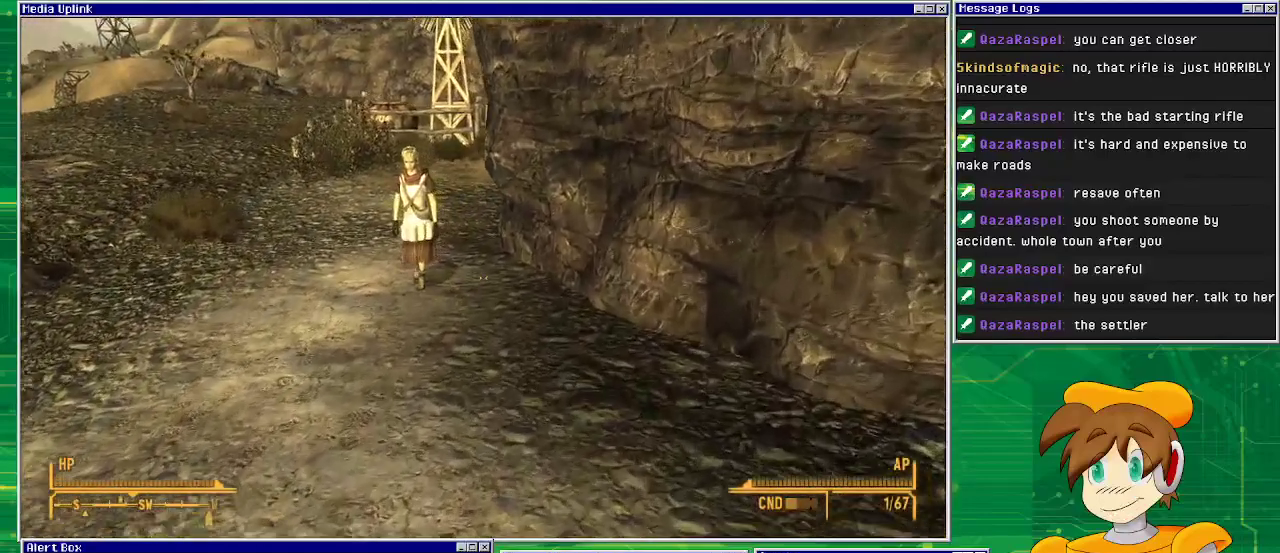
{"buttons": [], "left_stick": "up", "right_stick": "center", "events": []}
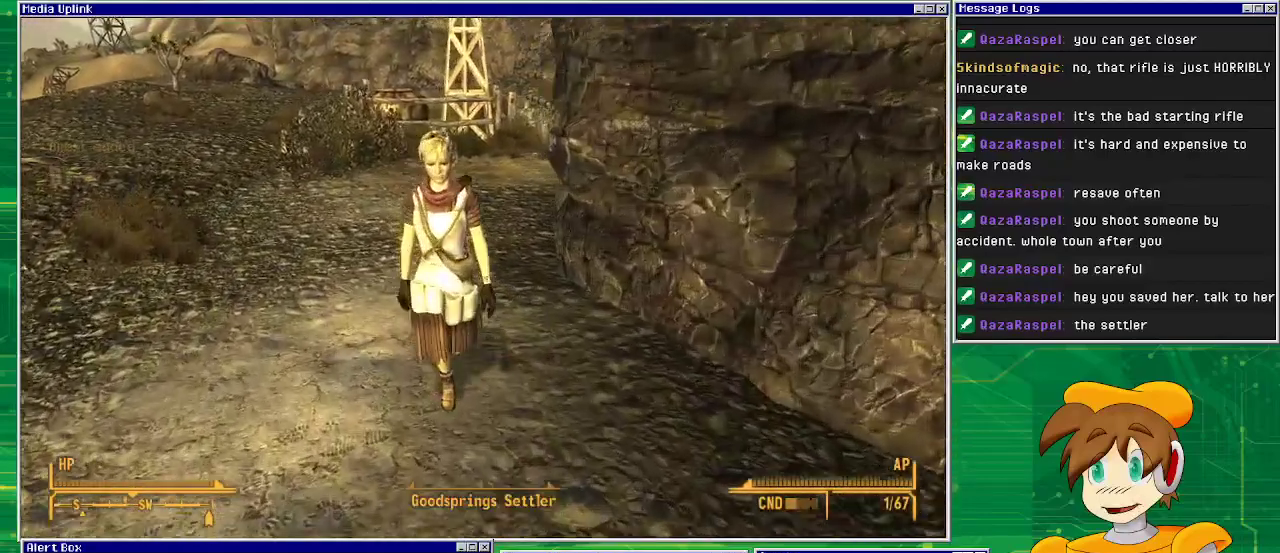
{"buttons": [], "left_stick": "center", "right_stick": "center", "events": [[117, "right_stick", "up"], [133, "left_stick", "center"], [217, "right_stick", "center"], [317, "left_stick", "down-right"], [383, "CROSS", "down"], [400, "left_stick", "center"], [483, "CROSS", "up"]]}